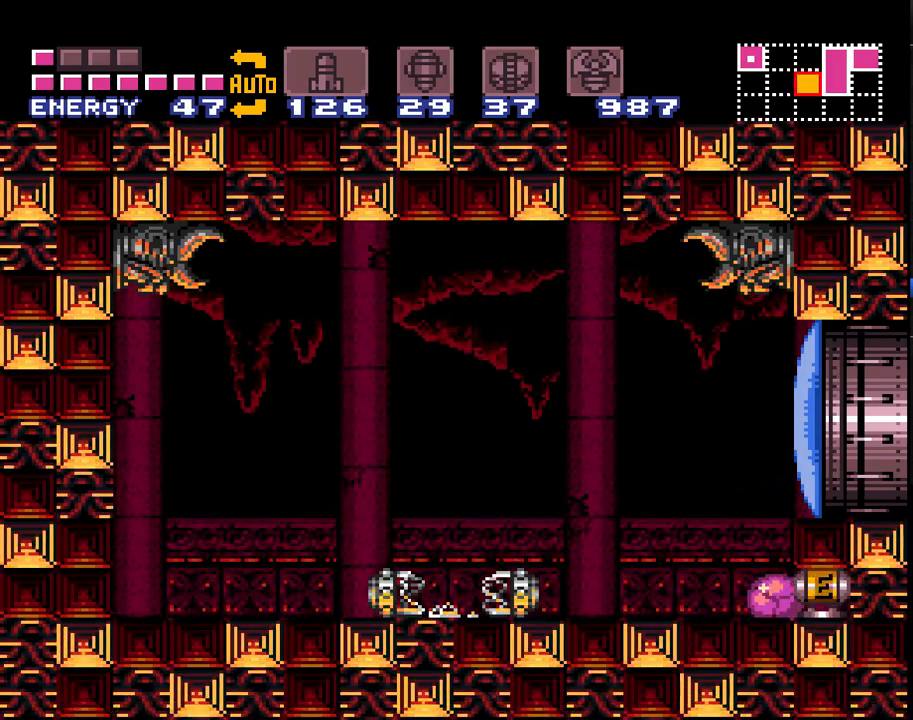
Gameplay with a controller (Nintendo layout); each line is a JSON object with the inputs held at the frame after it. "events" lists button and stick changes between this image and that frame as [ms after this image, input, new state], when the widget could be followed in between. Not read: L3 R3 SELECT.
{"buttons": [], "events": [[183, "DPAD_RIGHT", "up"], [433, "A", "up"]]}
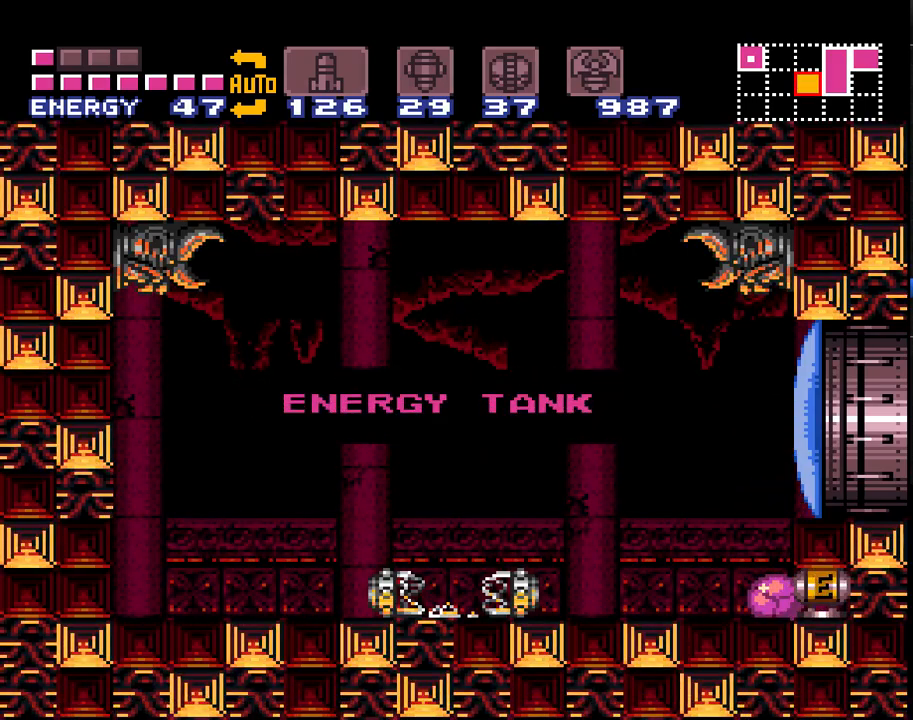
{"buttons": [], "events": []}
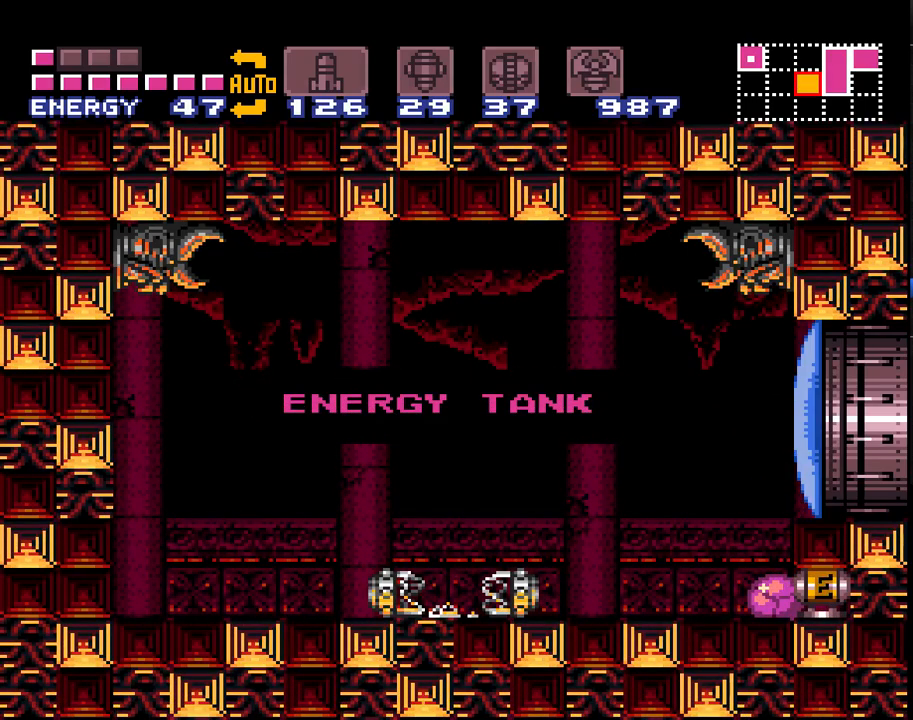
{"buttons": [], "events": []}
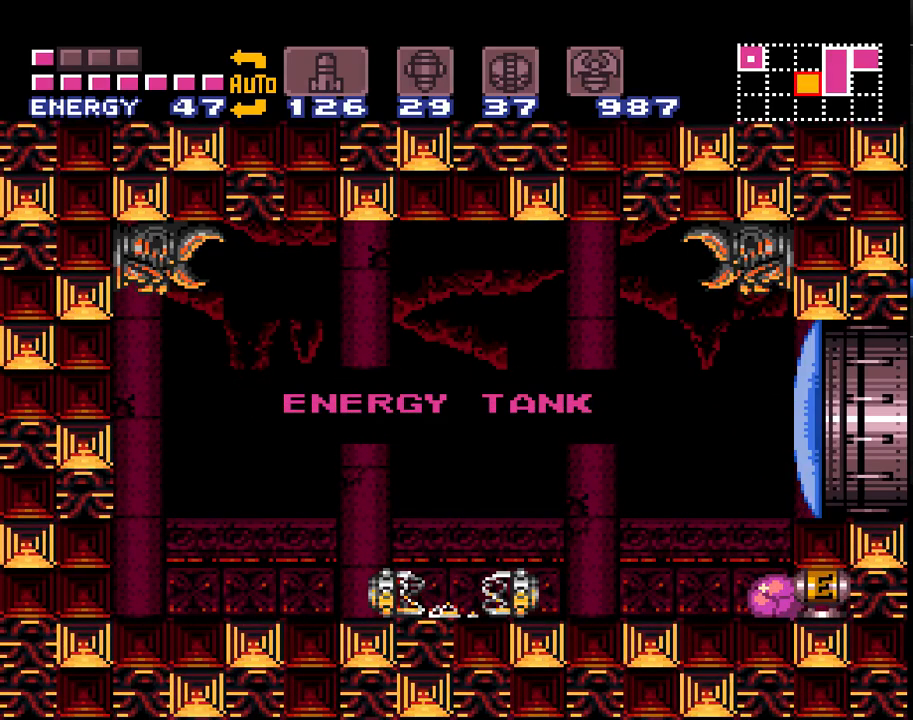
{"buttons": [], "events": []}
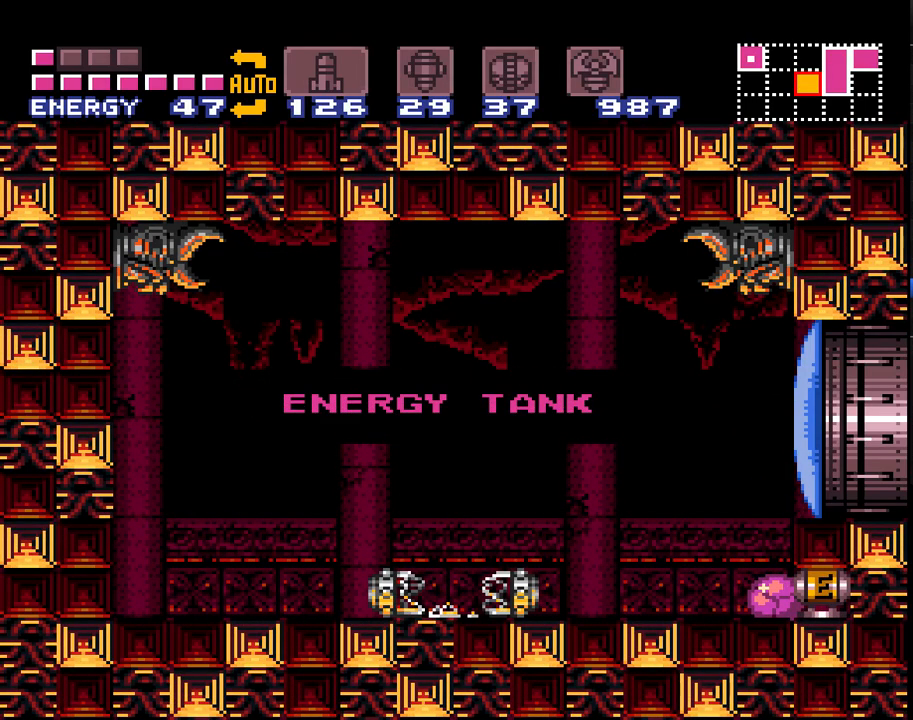
{"buttons": [], "events": []}
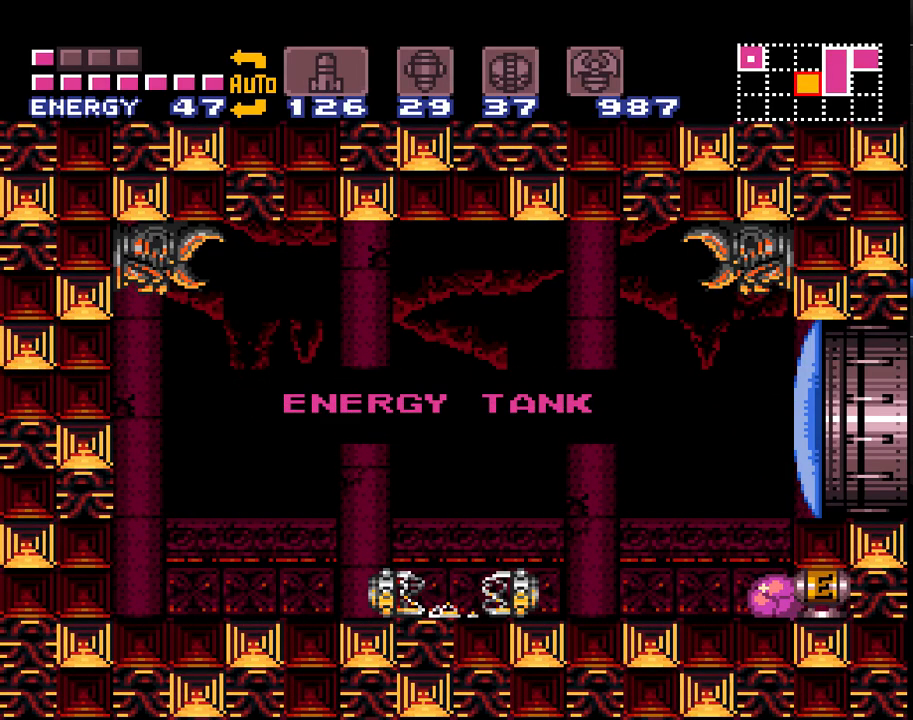
{"buttons": [], "events": []}
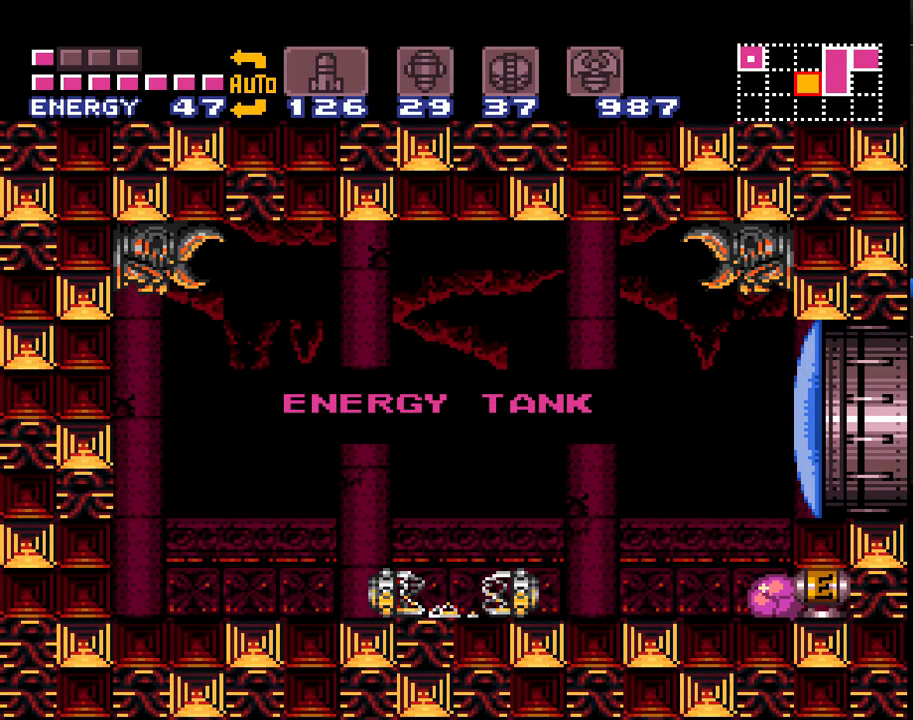
{"buttons": ["A"], "events": [[133, "A", "down"]]}
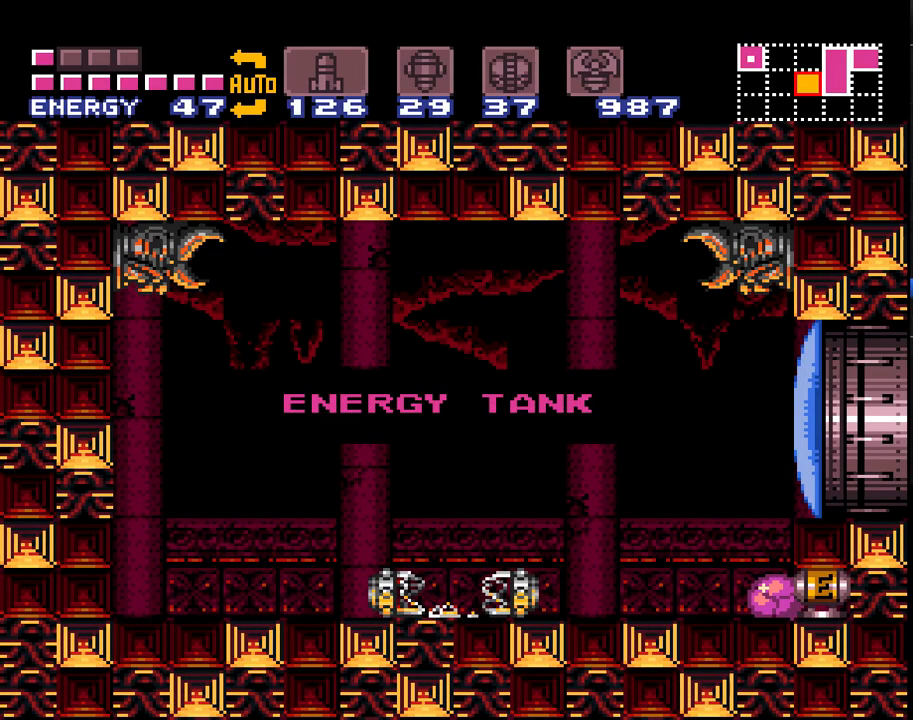
{"buttons": ["A"], "events": []}
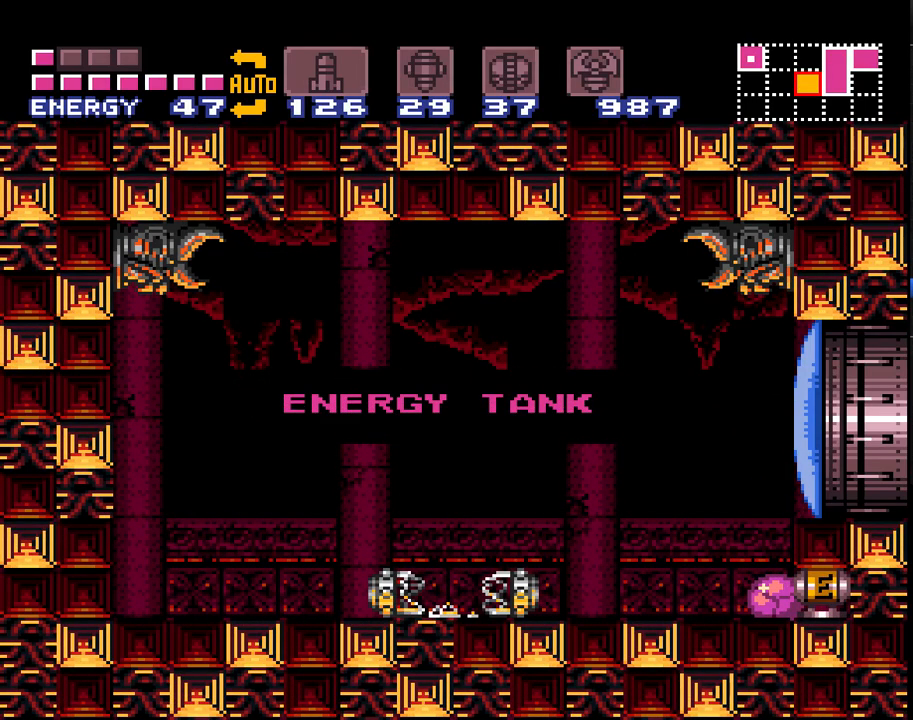
{"buttons": ["A", "DPAD_LEFT"], "events": [[433, "DPAD_LEFT", "down"]]}
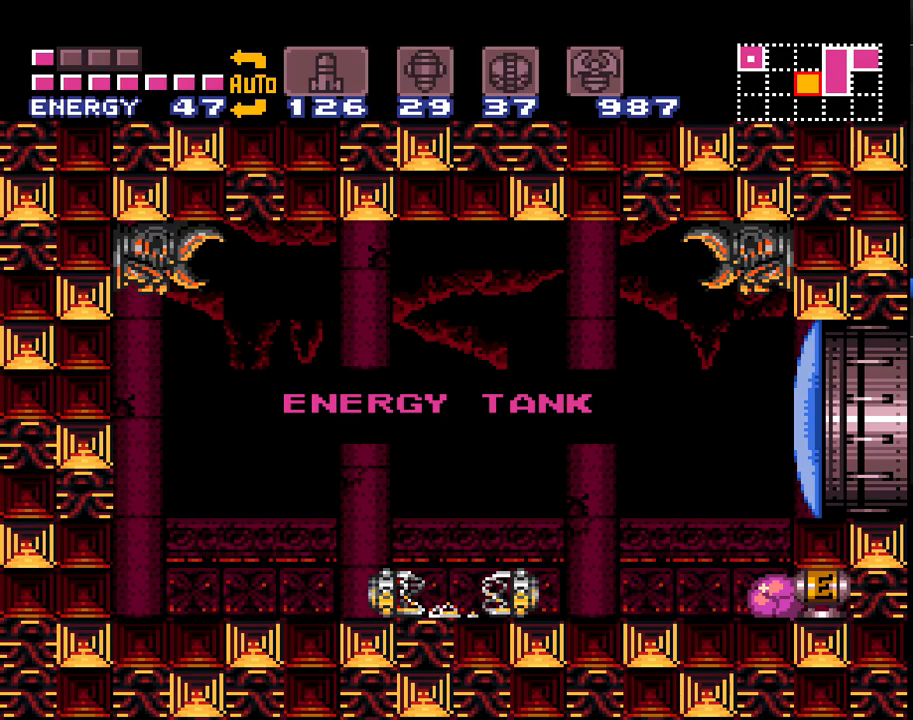
{"buttons": ["A", "DPAD_LEFT"], "events": [[183, "Y", "down"], [250, "Y", "up"], [367, "Y", "down"], [433, "Y", "up"]]}
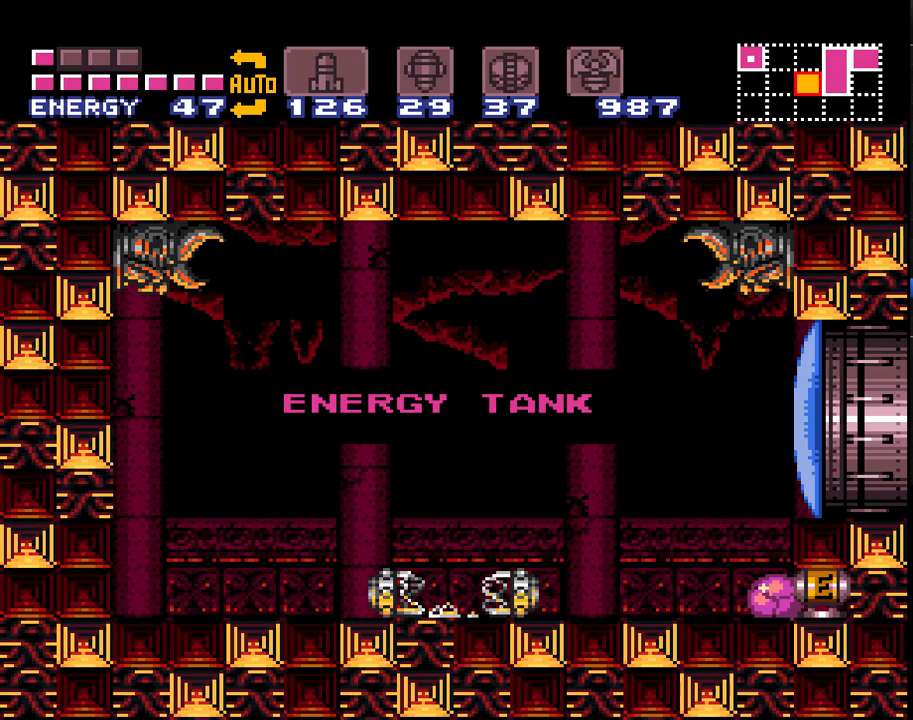
{"buttons": ["A", "Y", "DPAD_LEFT"], "events": [[33, "Y", "down"], [100, "Y", "up"], [183, "Y", "down"], [283, "Y", "up"], [333, "Y", "down"], [433, "Y", "up"], [500, "Y", "down"]]}
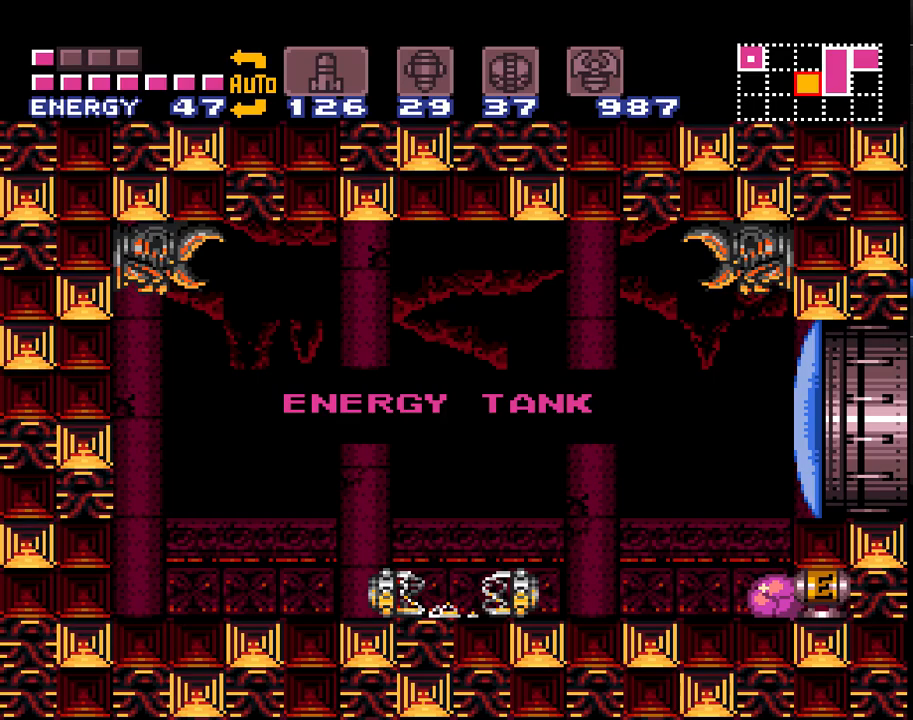
{"buttons": ["A", "DPAD_LEFT"], "events": [[83, "Y", "up"], [183, "Y", "down"], [250, "Y", "up"], [350, "Y", "down"], [433, "Y", "up"]]}
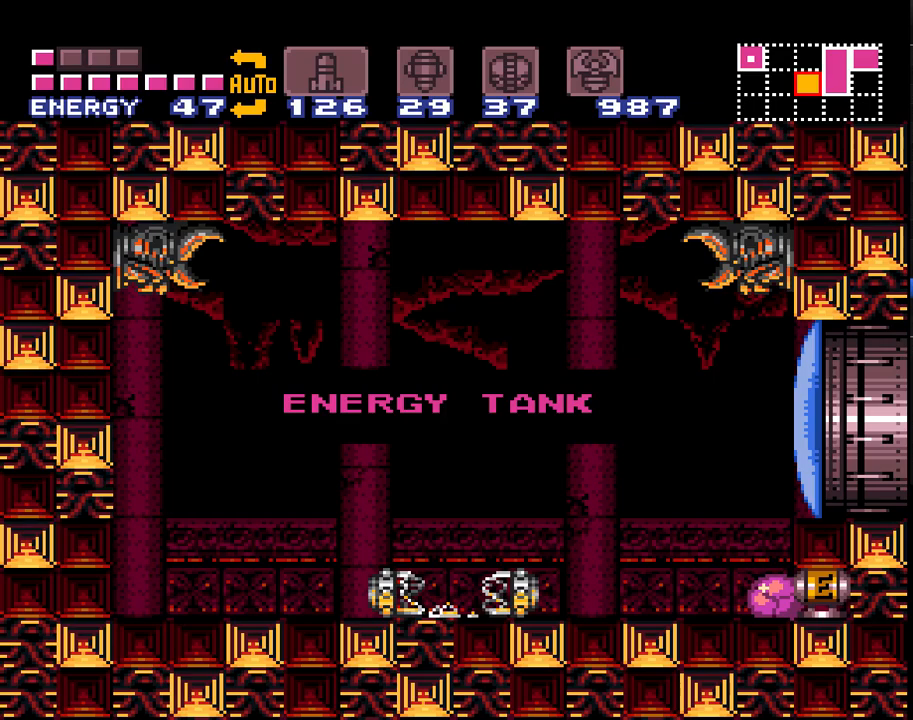
{"buttons": ["A", "Y", "DPAD_LEFT"], "events": [[33, "Y", "down"], [83, "Y", "up"], [183, "Y", "down"], [250, "Y", "up"], [333, "Y", "down"], [433, "Y", "up"], [500, "Y", "down"]]}
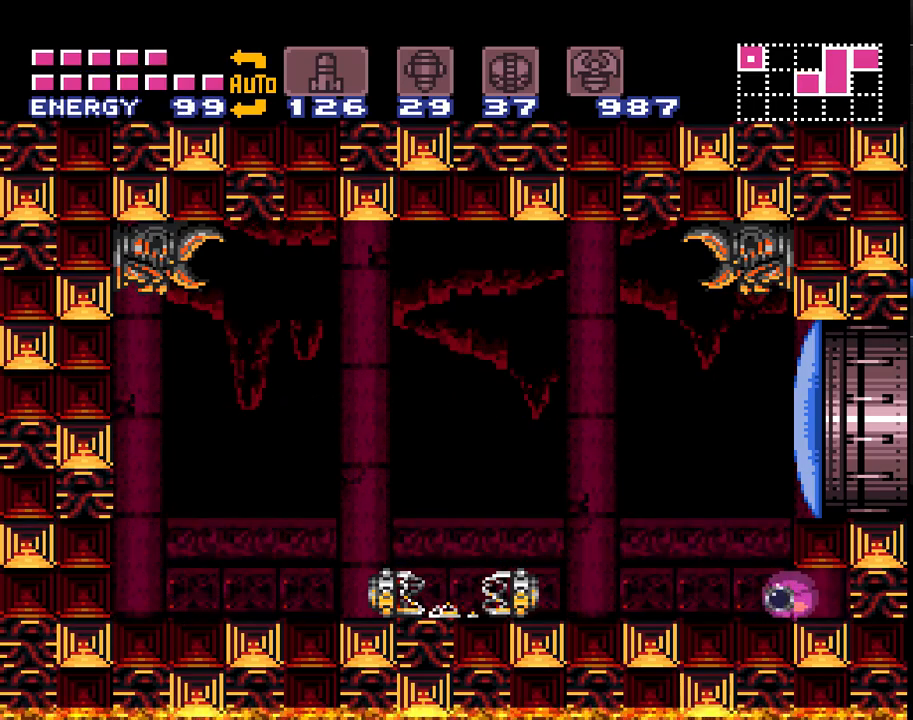
{"buttons": ["A"], "events": [[117, "DPAD_UP", "down"], [117, "Y", "up"], [283, "DPAD_LEFT", "up"], [467, "DPAD_UP", "up"]]}
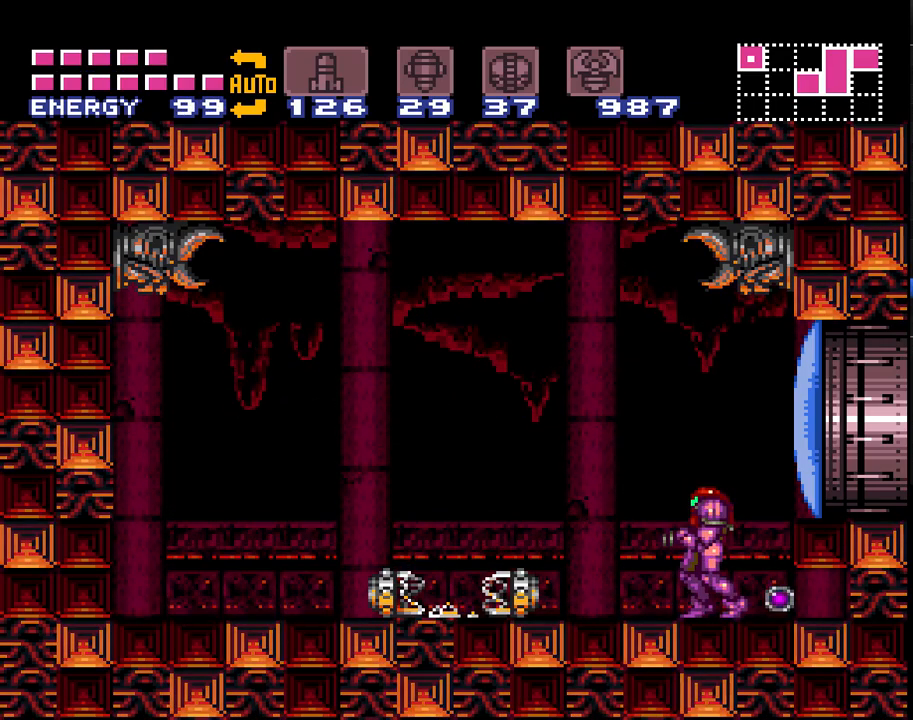
{"buttons": ["A"], "events": [[67, "Y", "down"], [150, "DPAD_RIGHT", "down"], [183, "Y", "up"], [217, "A", "up"], [217, "DPAD_RIGHT", "up"], [283, "A", "down"], [350, "Y", "down"], [433, "Y", "up"]]}
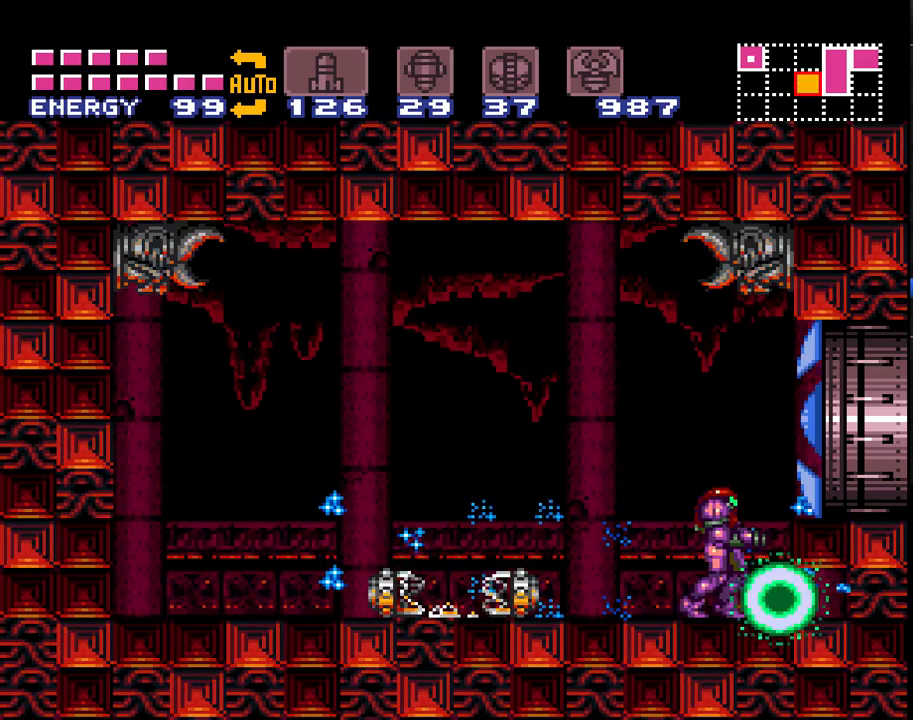
{"buttons": ["A", "DPAD_RIGHT"], "events": [[217, "B", "down"], [217, "DPAD_RIGHT", "down"], [367, "B", "up"], [433, "A", "up"], [467, "A", "down"]]}
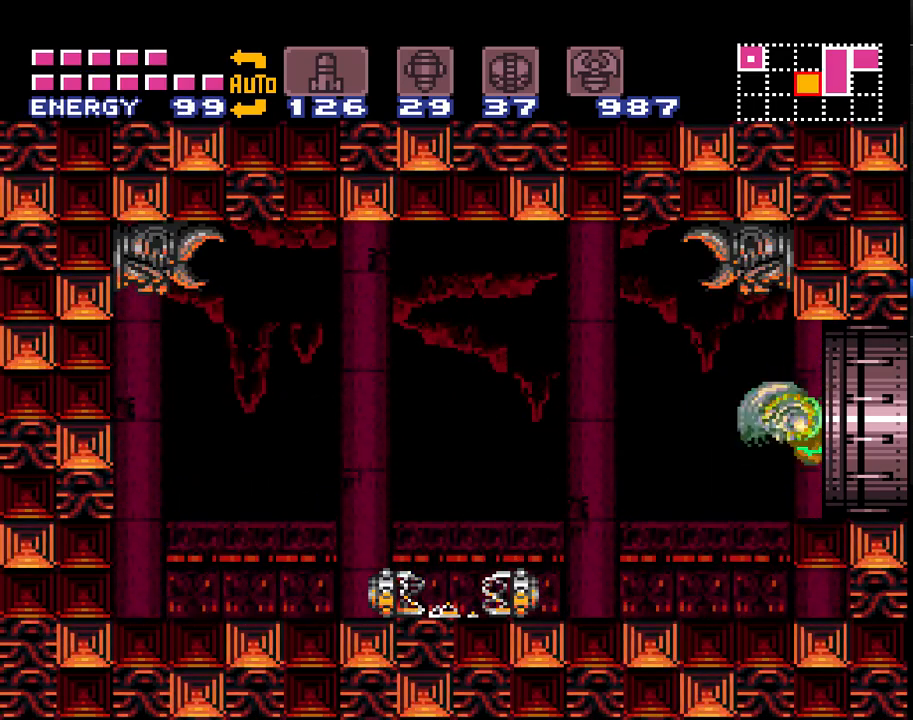
{"buttons": ["A", "DPAD_RIGHT"], "events": []}
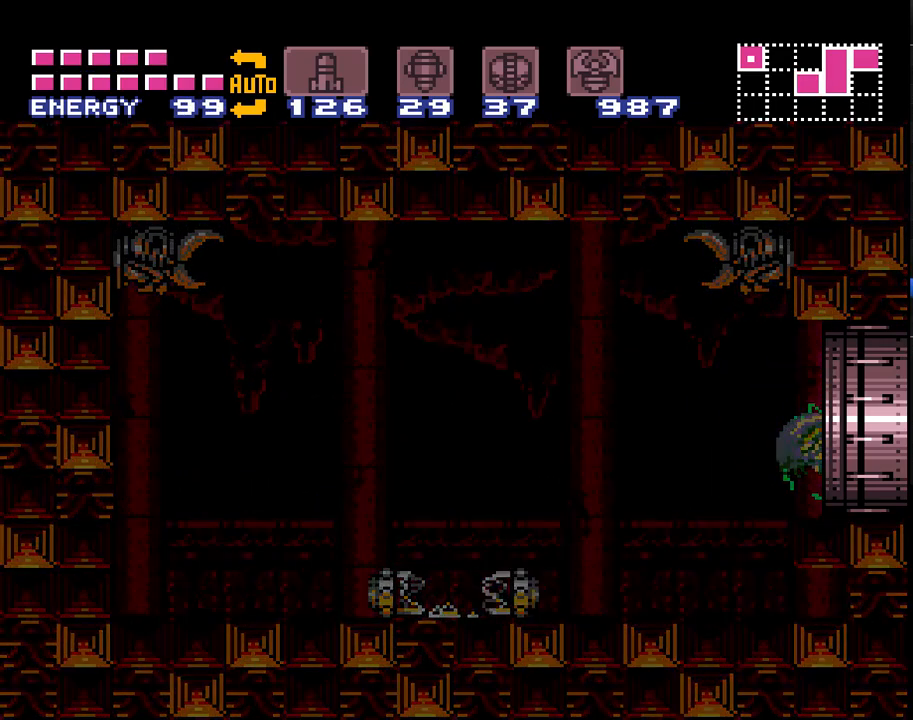
{"buttons": ["A", "DPAD_RIGHT"], "events": []}
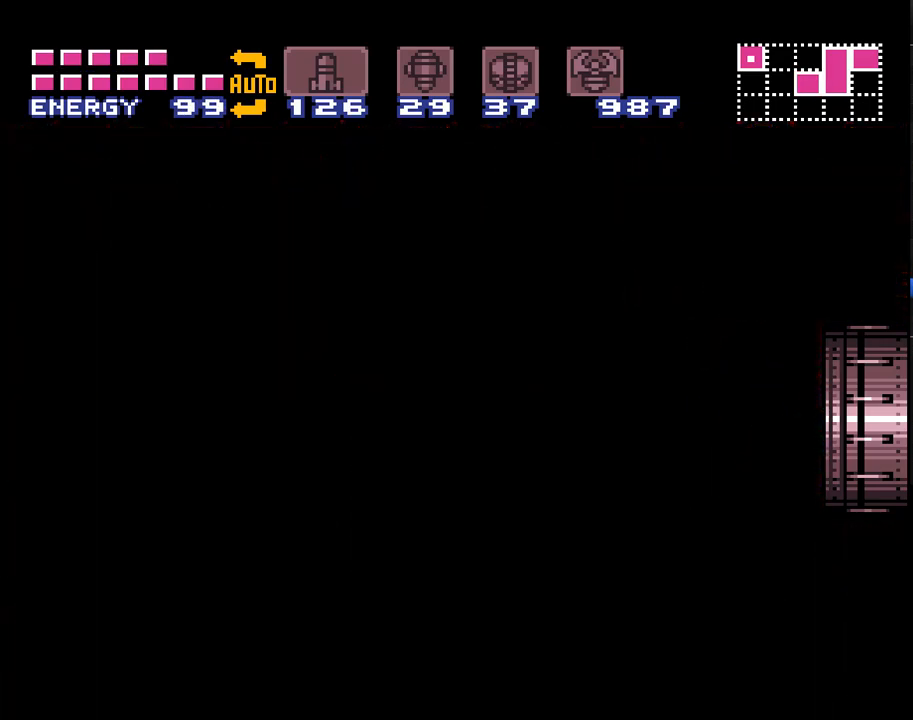
{"buttons": ["A", "DPAD_RIGHT"], "events": [[17, "DPAD_RIGHT", "up"], [117, "DPAD_RIGHT", "down"]]}
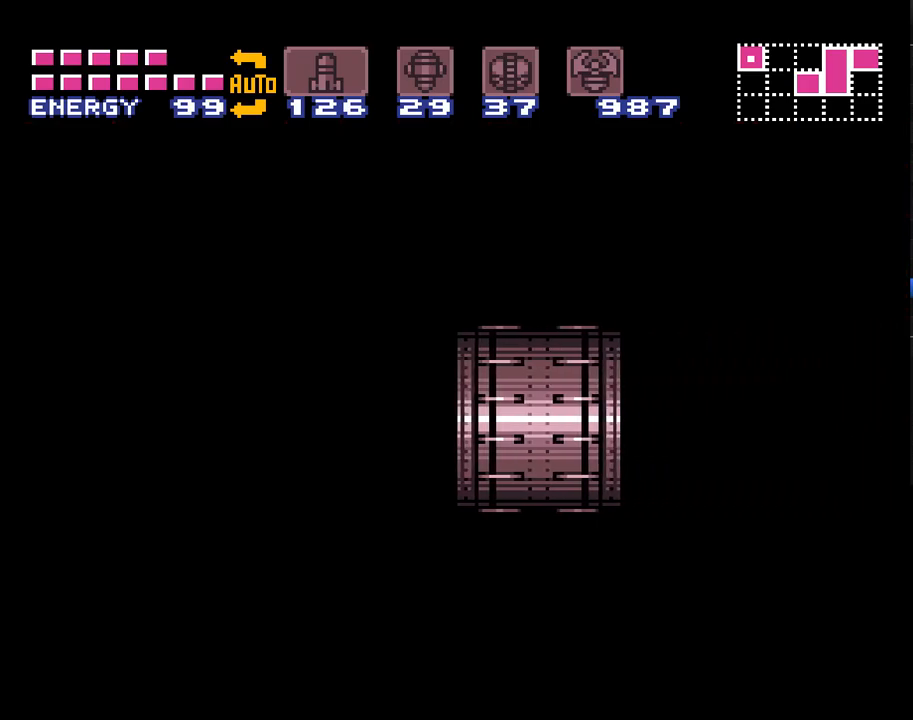
{"buttons": ["A", "DPAD_RIGHT"], "events": []}
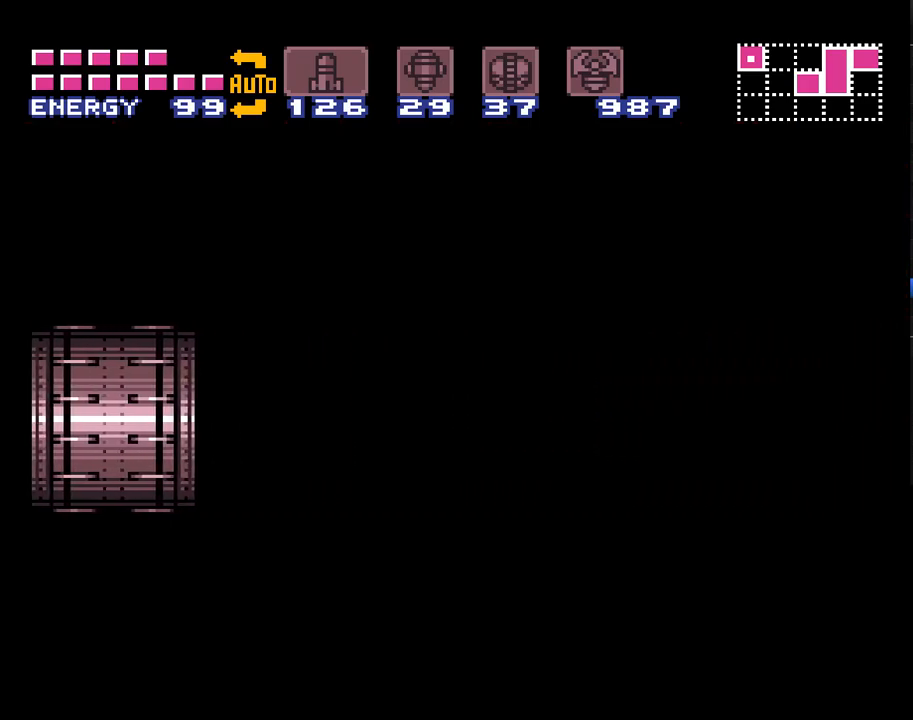
{"buttons": ["A", "DPAD_RIGHT"], "events": []}
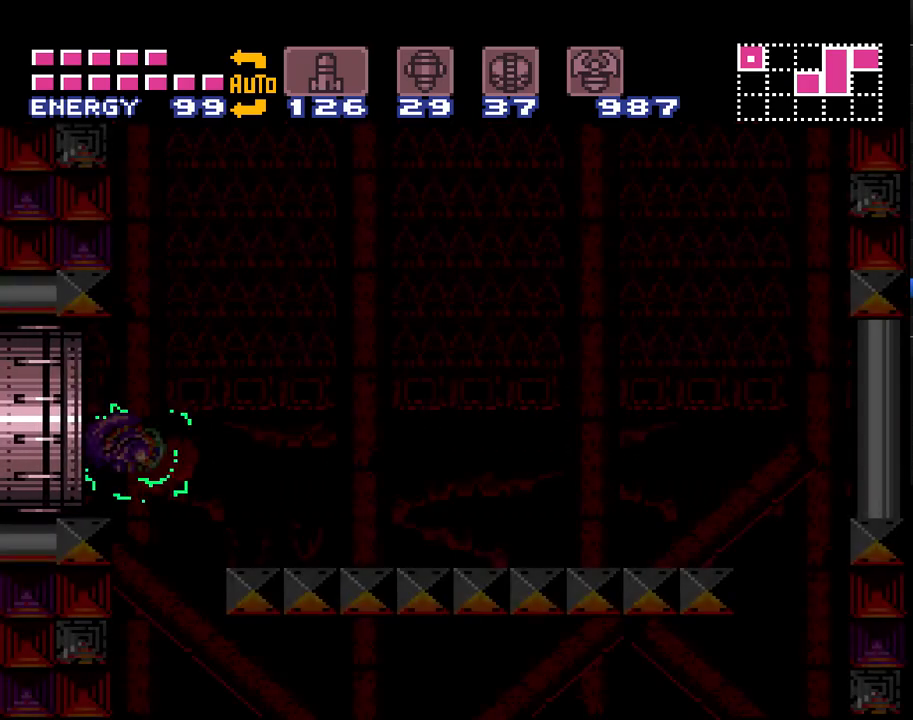
{"buttons": ["A", "DPAD_RIGHT"], "events": []}
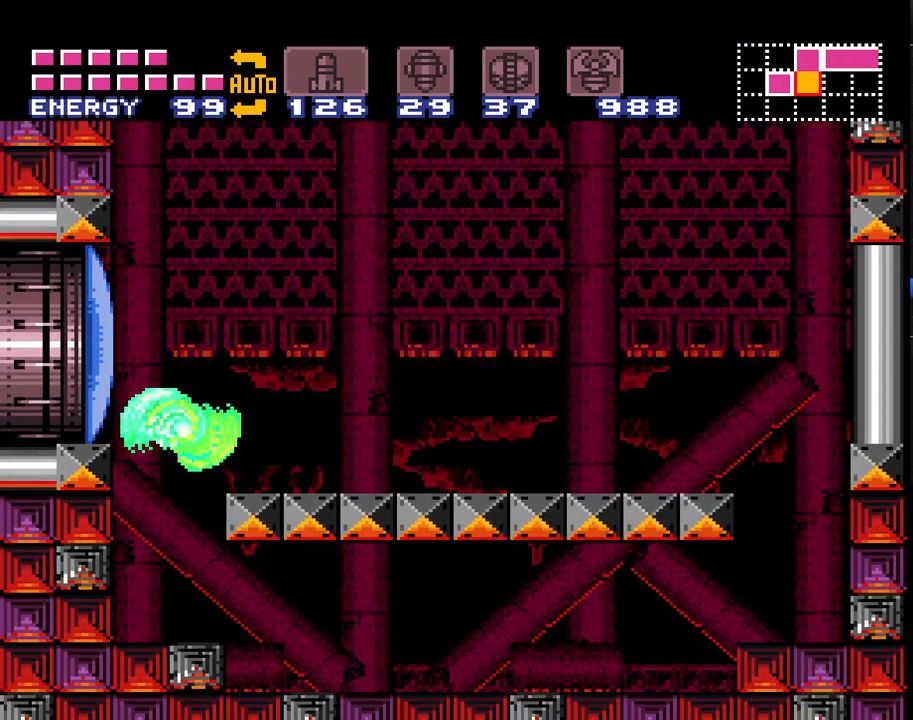
{"buttons": ["A", "B"], "events": [[300, "DPAD_RIGHT", "up"], [467, "B", "down"]]}
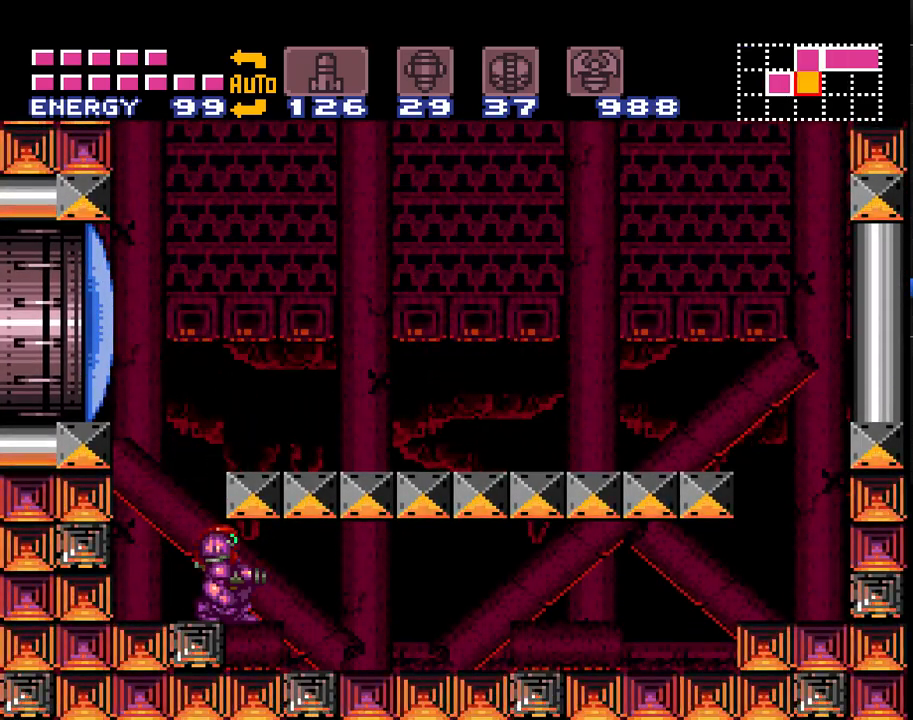
{"buttons": ["A"], "events": [[117, "B", "up"], [117, "DPAD_LEFT", "down"], [333, "DPAD_LEFT", "up"], [383, "DPAD_DOWN", "down"], [433, "DPAD_DOWN", "up"]]}
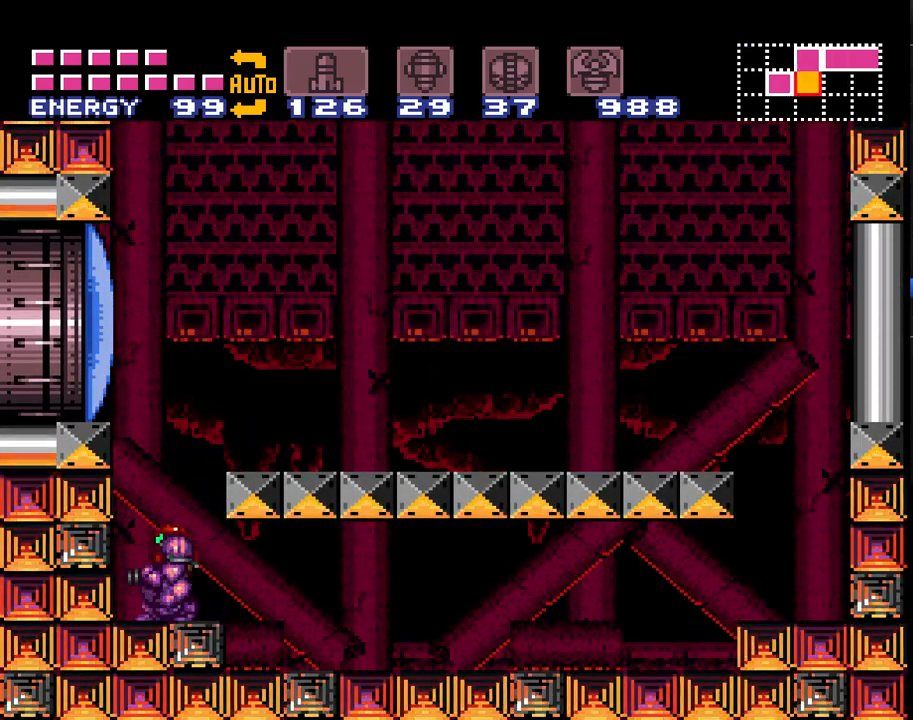
{"buttons": ["A", "L1", "DPAD_RIGHT"], "events": [[167, "DPAD_RIGHT", "down"], [200, "B", "down"], [417, "B", "up"], [483, "L1", "down"]]}
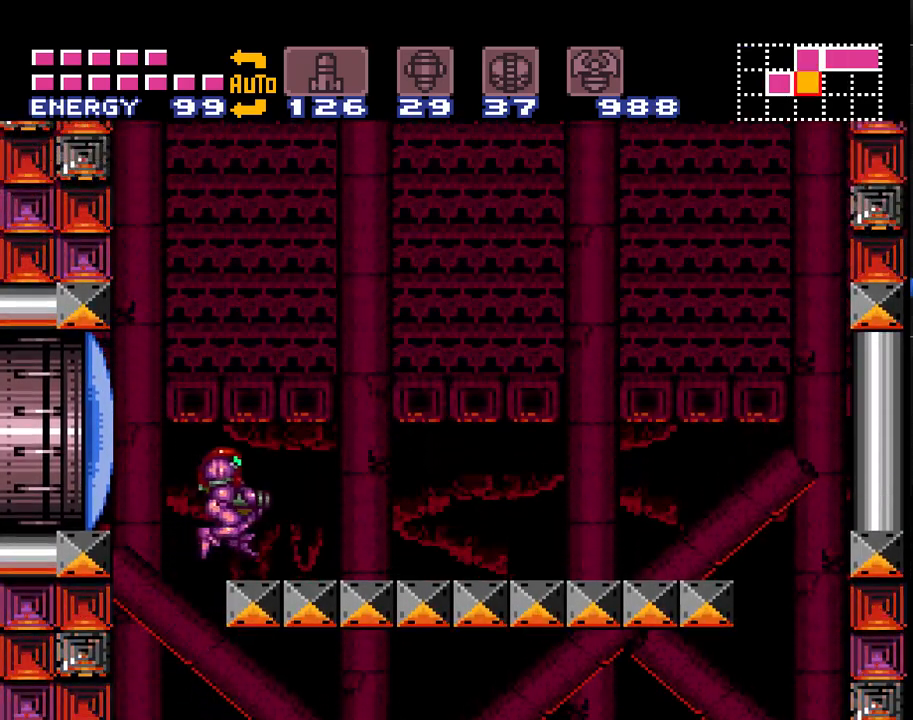
{"buttons": ["A", "B", "DPAD_RIGHT"], "events": [[50, "L1", "up"], [367, "B", "down"]]}
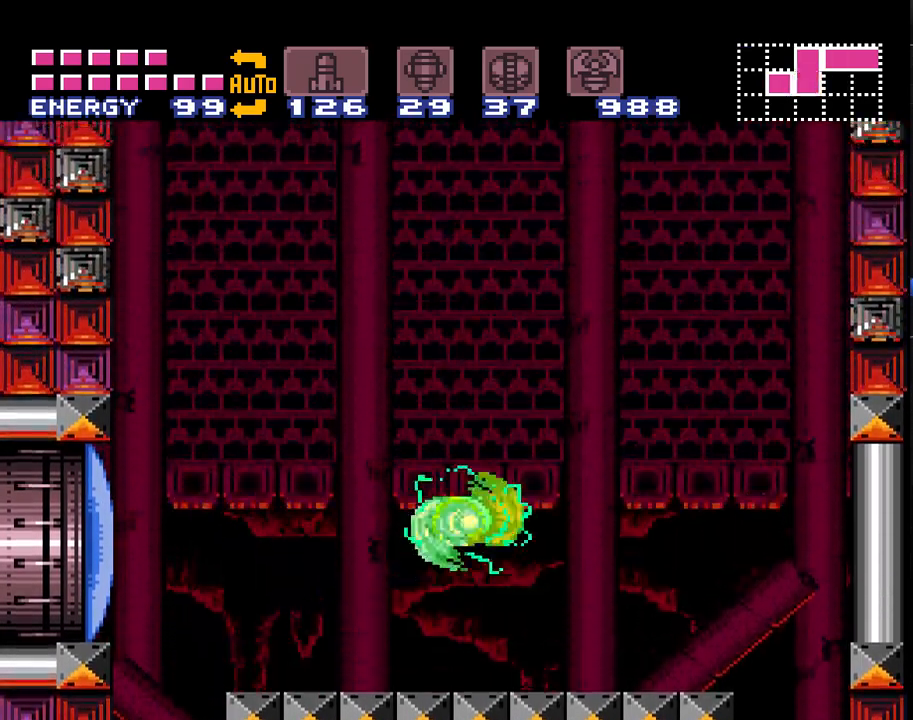
{"buttons": ["A", "B"], "events": [[417, "DPAD_RIGHT", "up"]]}
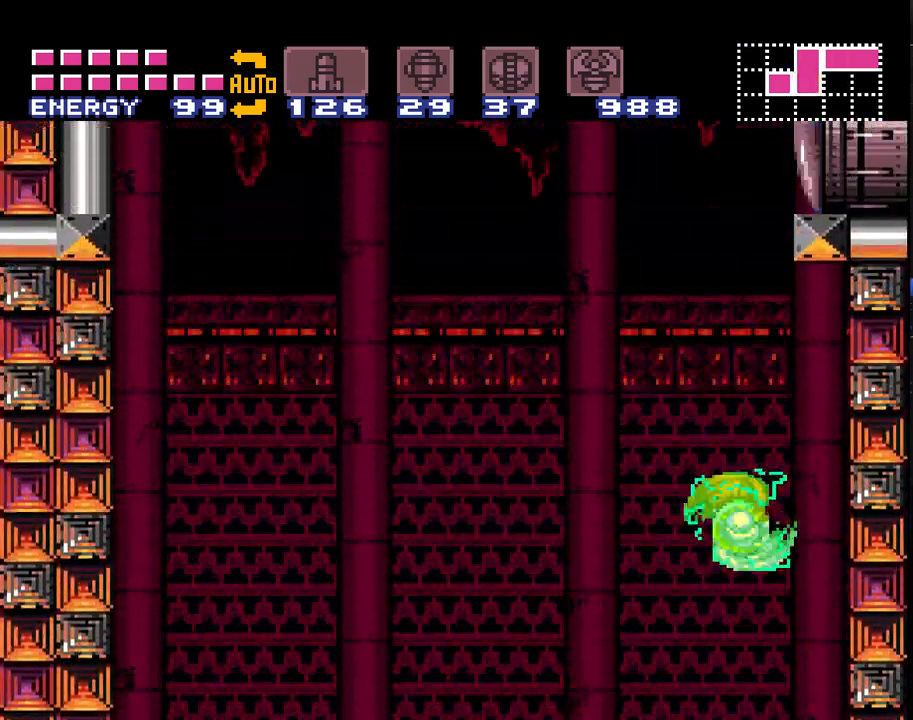
{"buttons": ["A"], "events": [[50, "DPAD_LEFT", "down"], [133, "B", "up"], [383, "DPAD_LEFT", "up"]]}
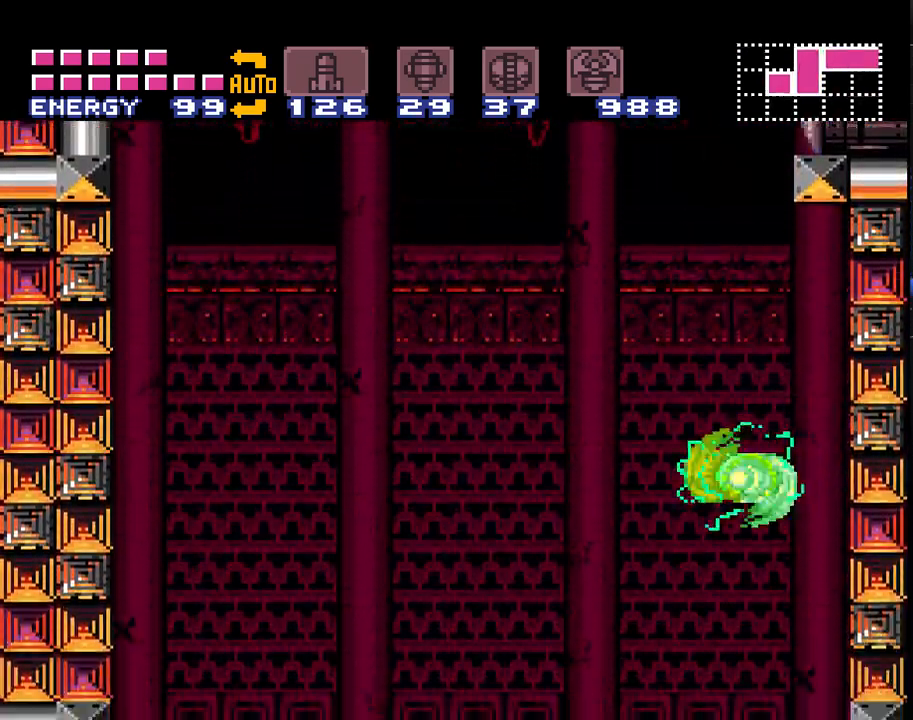
{"buttons": ["A", "B", "DPAD_RIGHT"], "events": [[50, "B", "down"], [267, "DPAD_RIGHT", "down"]]}
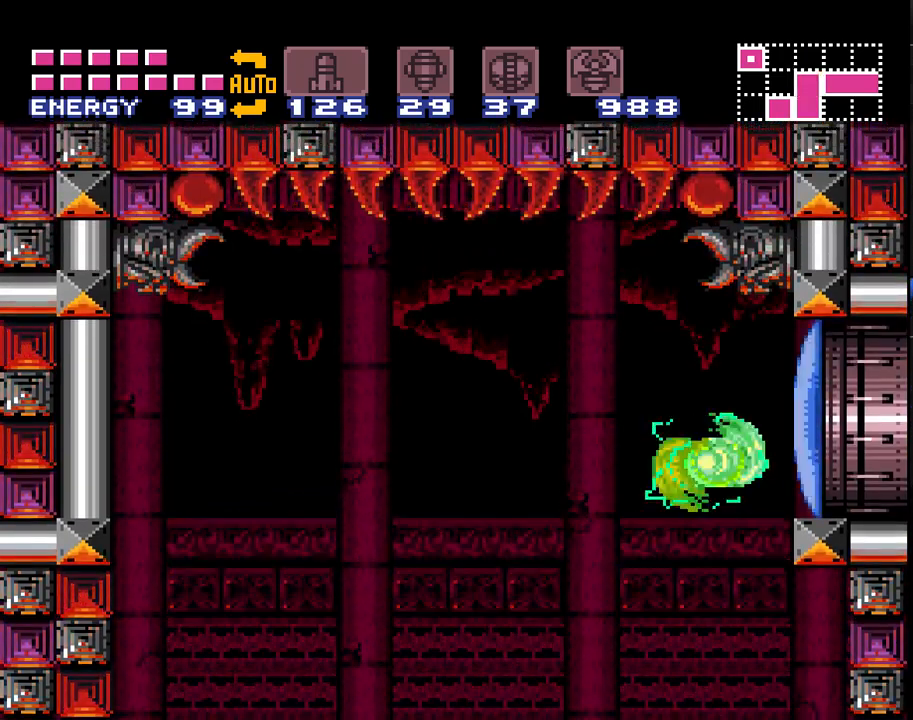
{"buttons": ["A", "DPAD_RIGHT"], "events": [[83, "Y", "down"], [233, "Y", "up"], [267, "B", "up"]]}